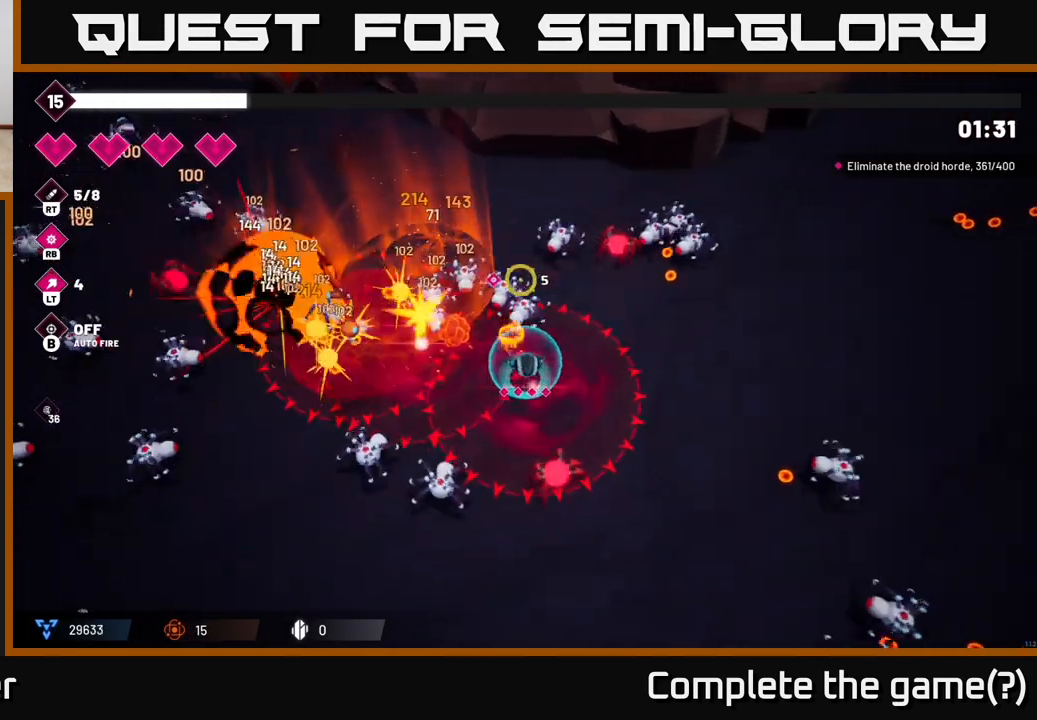
Gameplay with a controller (Xbox layout); each line is a JSON object with the inputs held at the frame after it. "events" lists button and stick changes between this image and that frame as [ms after this image, input, new state], when the widget could be followed in between. Not read: L3 R3.
{"buttons": ["R2"], "left_stick": "up-right", "right_stick": "up", "events": [[100, "R2", "up"], [417, "left_stick", "up-right"], [433, "R2", "down"]]}
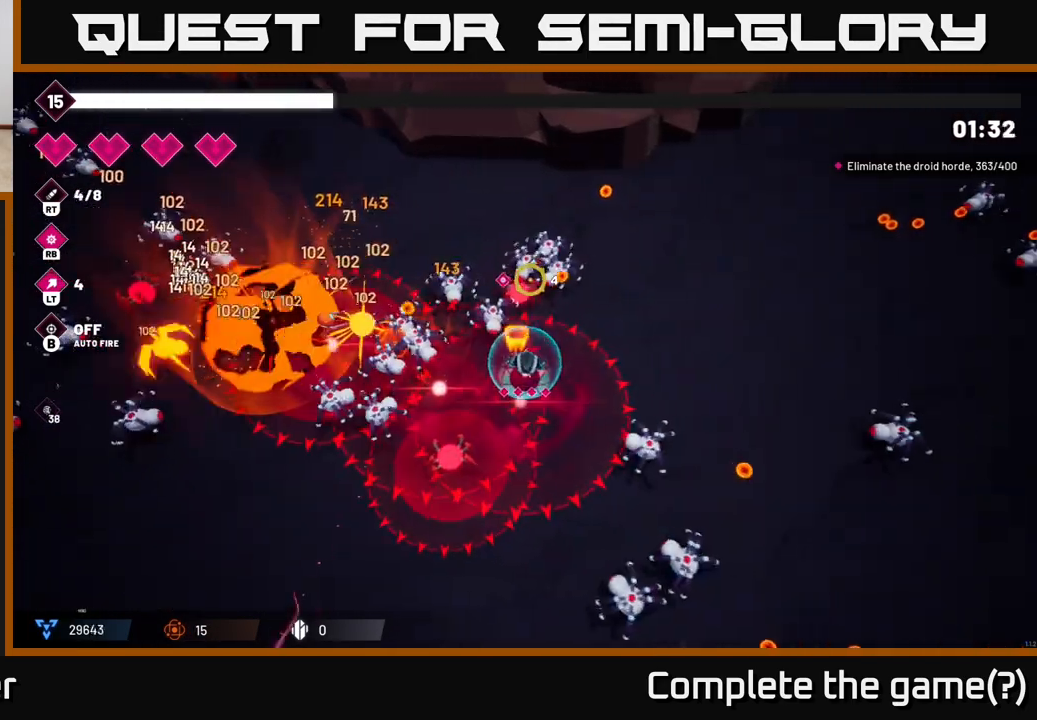
{"buttons": ["R2"], "left_stick": "up-right", "right_stick": "down-left", "events": [[100, "R2", "up"], [250, "right_stick", "left"], [400, "right_stick", "down-left"], [433, "R2", "down"]]}
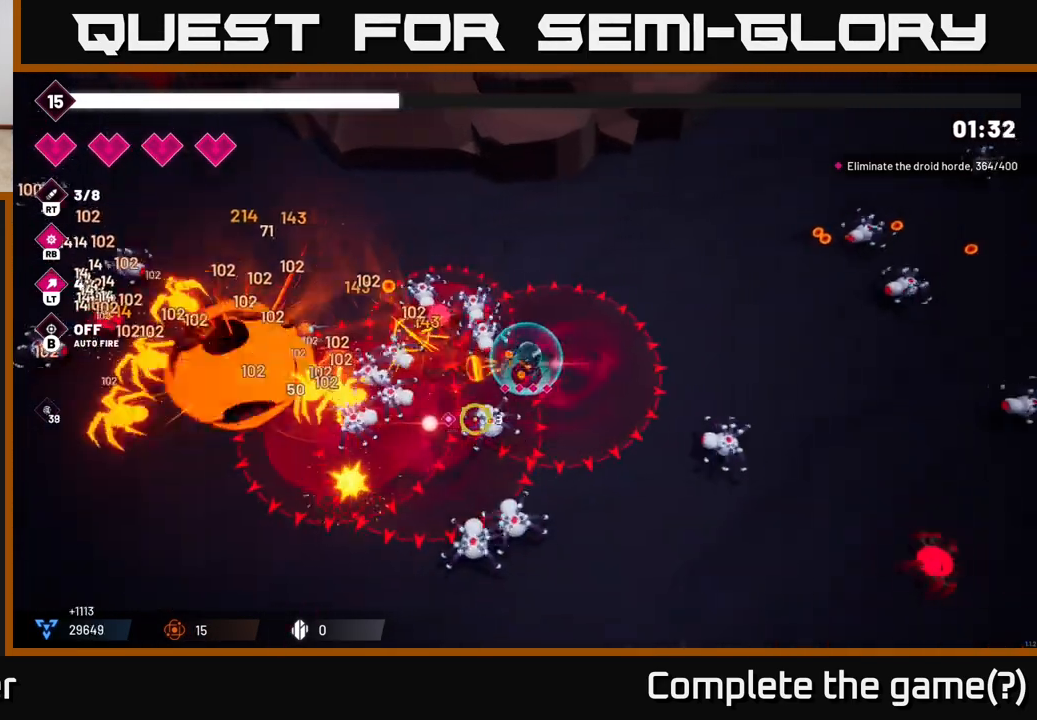
{"buttons": ["R2"], "left_stick": "up-right", "right_stick": "down-left", "events": [[83, "R2", "up"], [250, "R2", "down"]]}
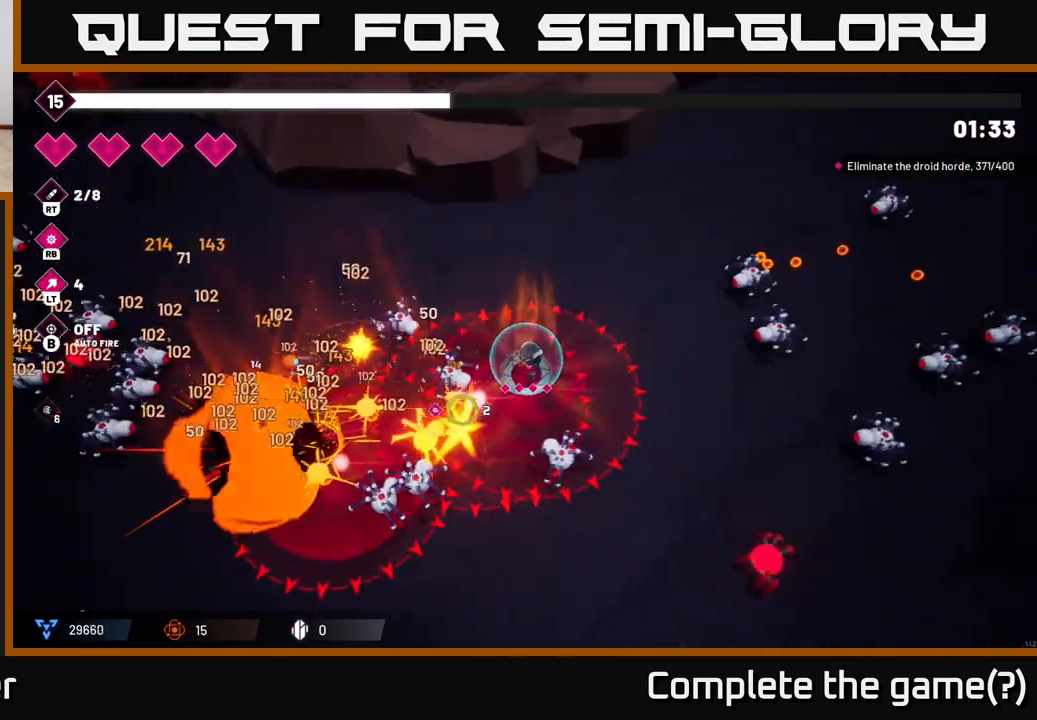
{"buttons": ["R2"], "left_stick": "up", "right_stick": "down-left", "events": [[200, "left_stick", "up"]]}
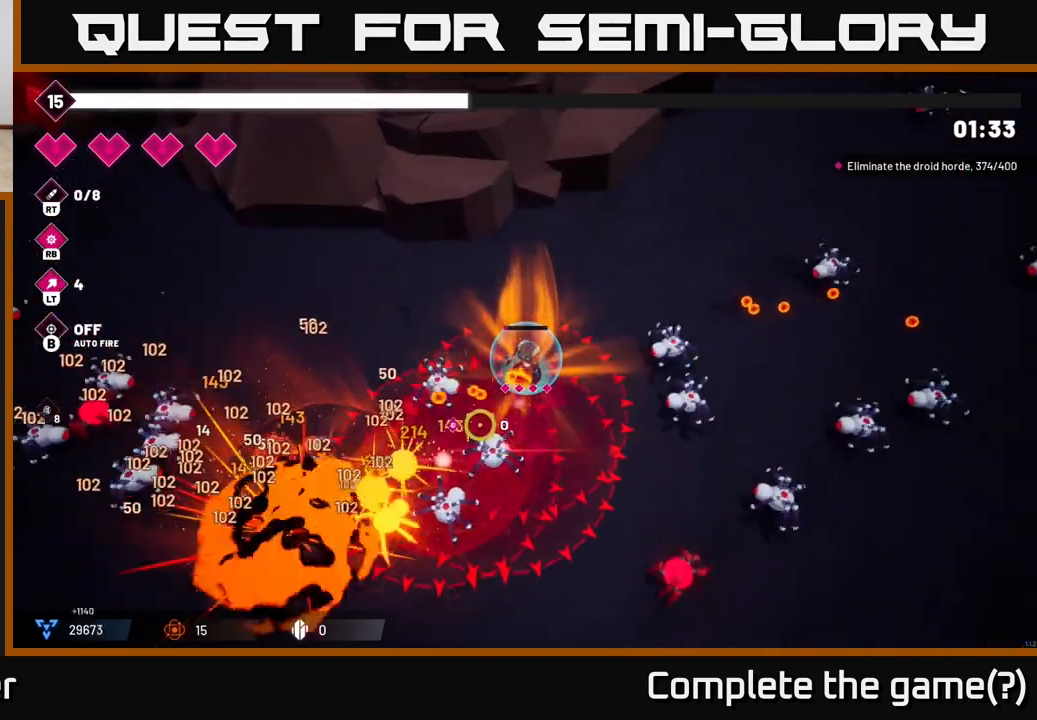
{"buttons": [], "left_stick": "left", "right_stick": "down-left", "events": [[17, "left_stick", "up-left"], [167, "left_stick", "left"], [183, "L2", "down"], [200, "R2", "up"], [317, "L2", "up"]]}
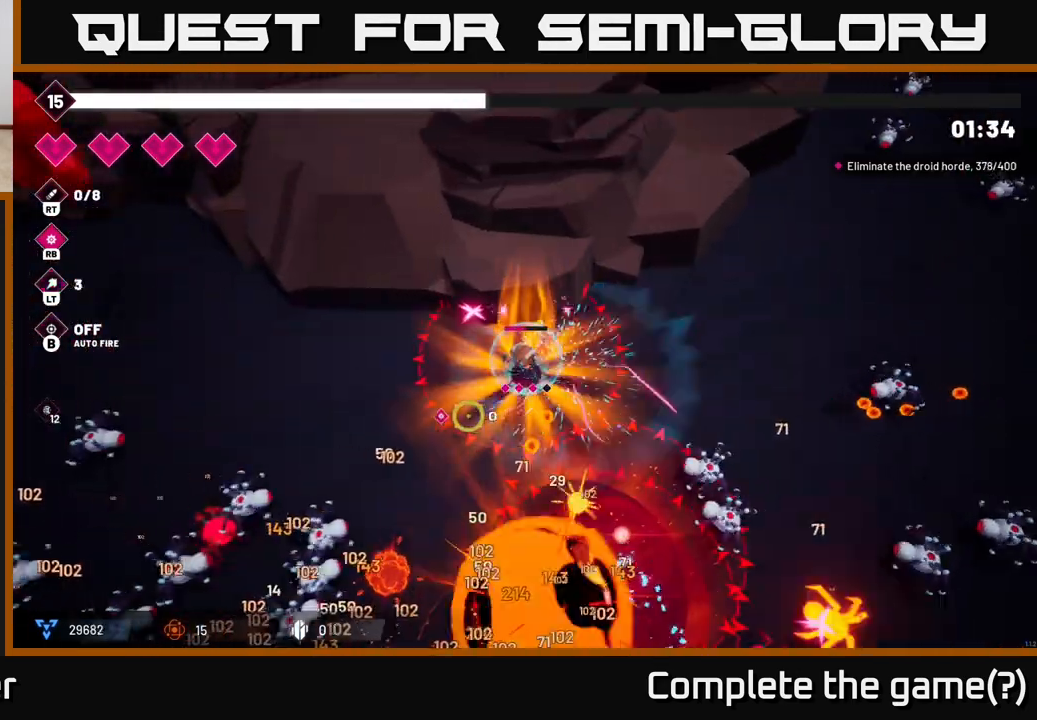
{"buttons": [], "left_stick": "left", "right_stick": "down-left", "events": []}
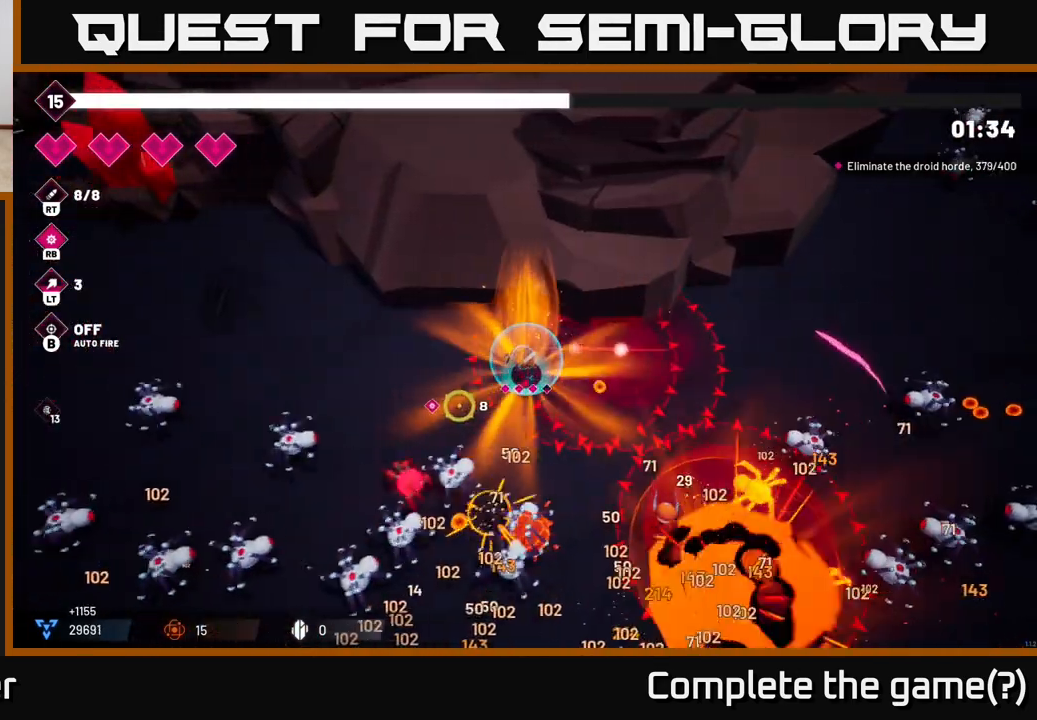
{"buttons": [], "left_stick": "up-left", "right_stick": "down-left", "events": [[317, "L2", "down"], [433, "left_stick", "up-left"], [467, "L2", "up"]]}
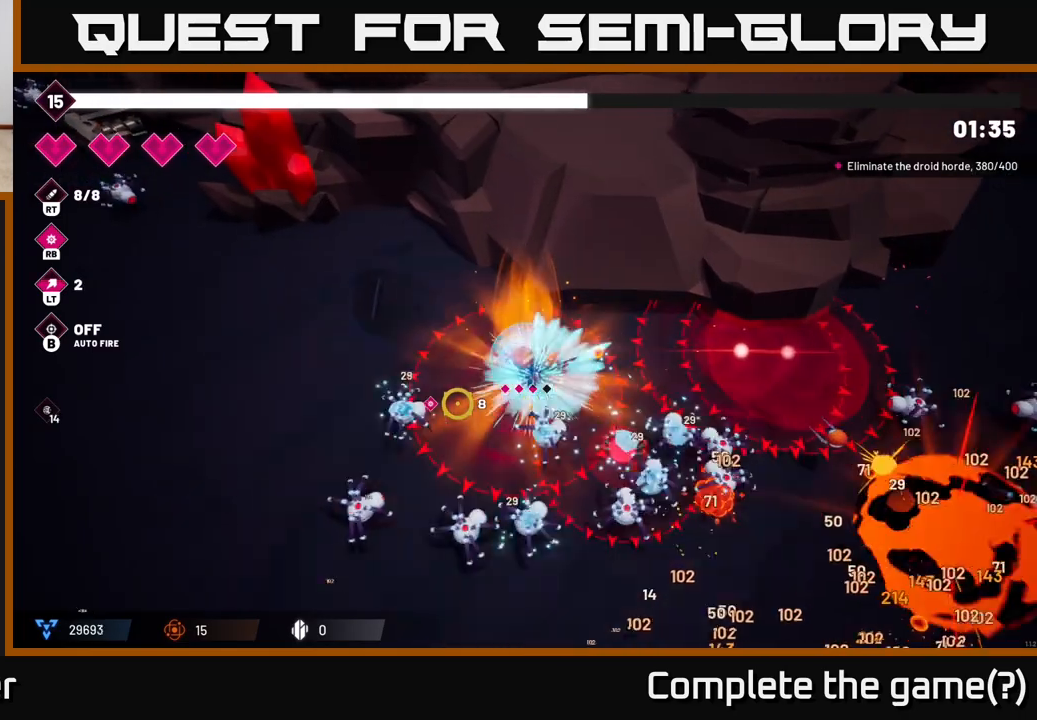
{"buttons": [], "left_stick": "left", "right_stick": "down-right", "events": [[233, "L2", "down"], [300, "L2", "up"], [317, "left_stick", "left"], [383, "right_stick", "down-right"]]}
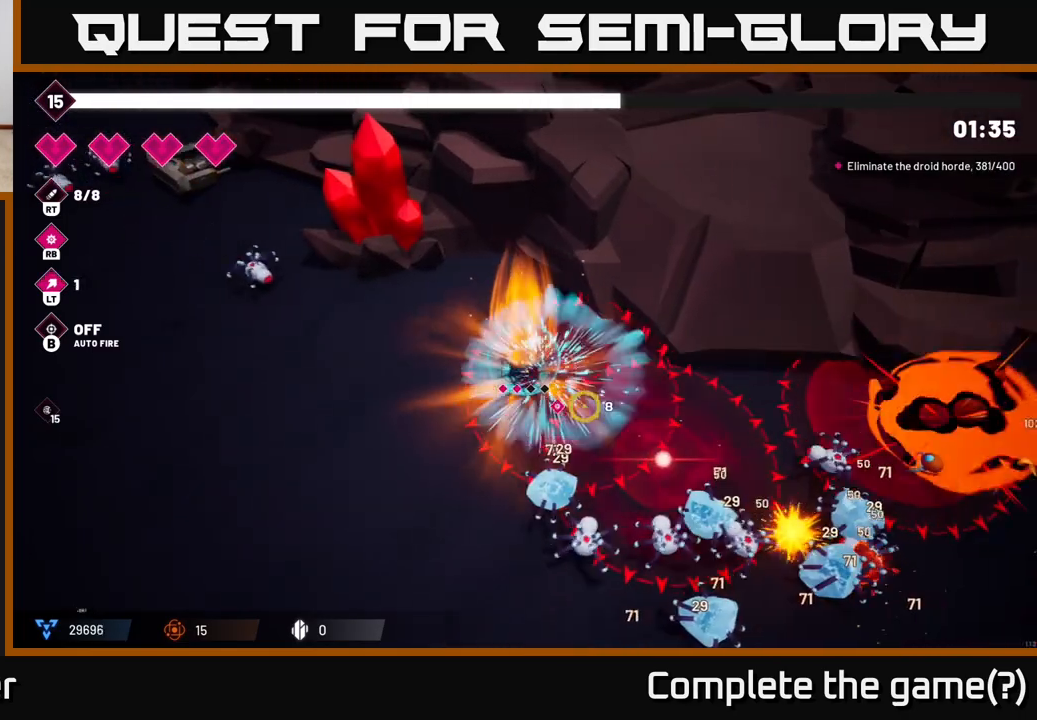
{"buttons": [], "left_stick": "down", "right_stick": "right", "events": [[83, "left_stick", "down-left"], [133, "R2", "down"], [300, "R2", "up"], [400, "left_stick", "down"], [433, "right_stick", "right"]]}
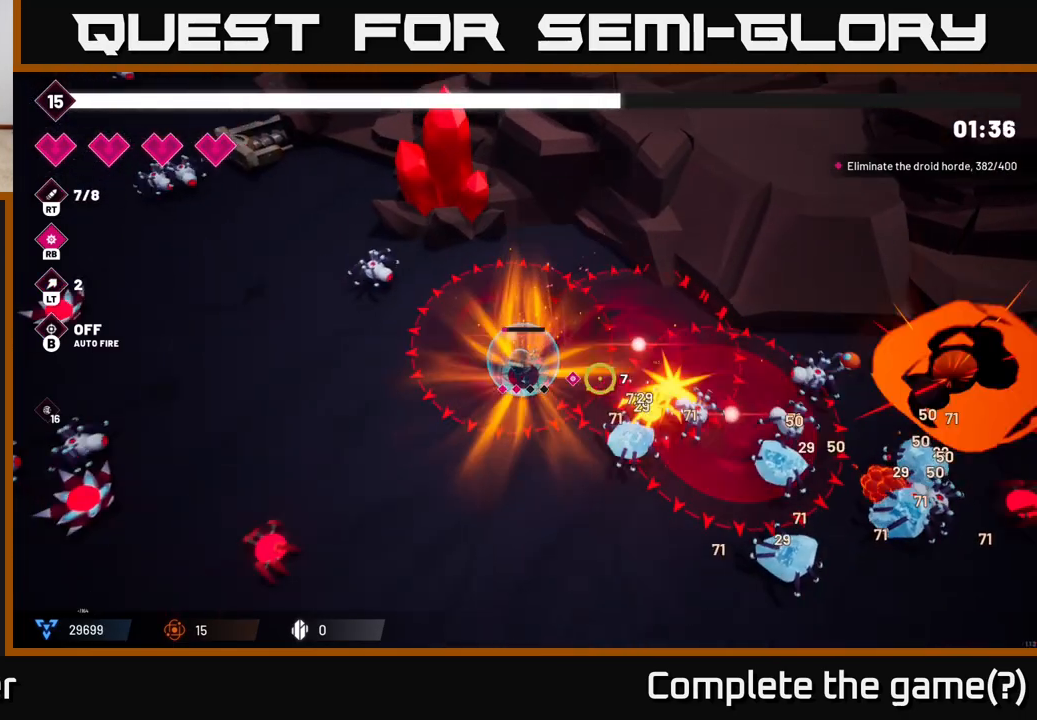
{"buttons": ["R2"], "left_stick": "down-right", "right_stick": "right", "events": [[67, "R2", "down"], [233, "R2", "up"], [350, "left_stick", "down-right"], [483, "R2", "down"]]}
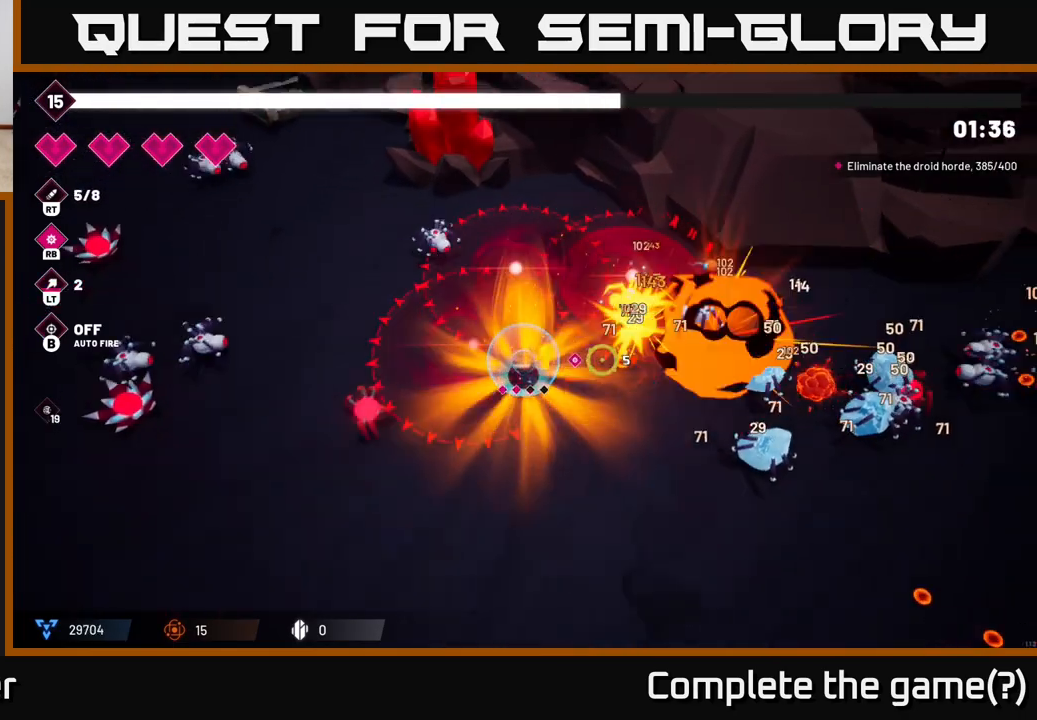
{"buttons": [], "left_stick": "down-right", "right_stick": "right", "events": [[150, "R2", "up"]]}
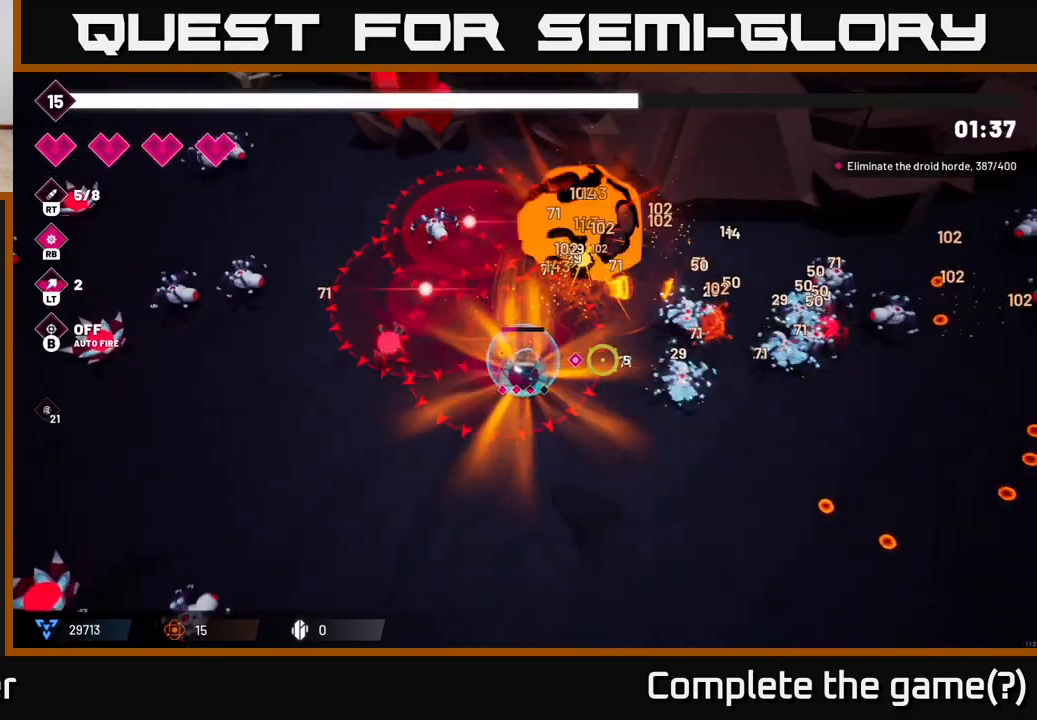
{"buttons": [], "left_stick": "down", "right_stick": "right", "events": [[433, "left_stick", "down"]]}
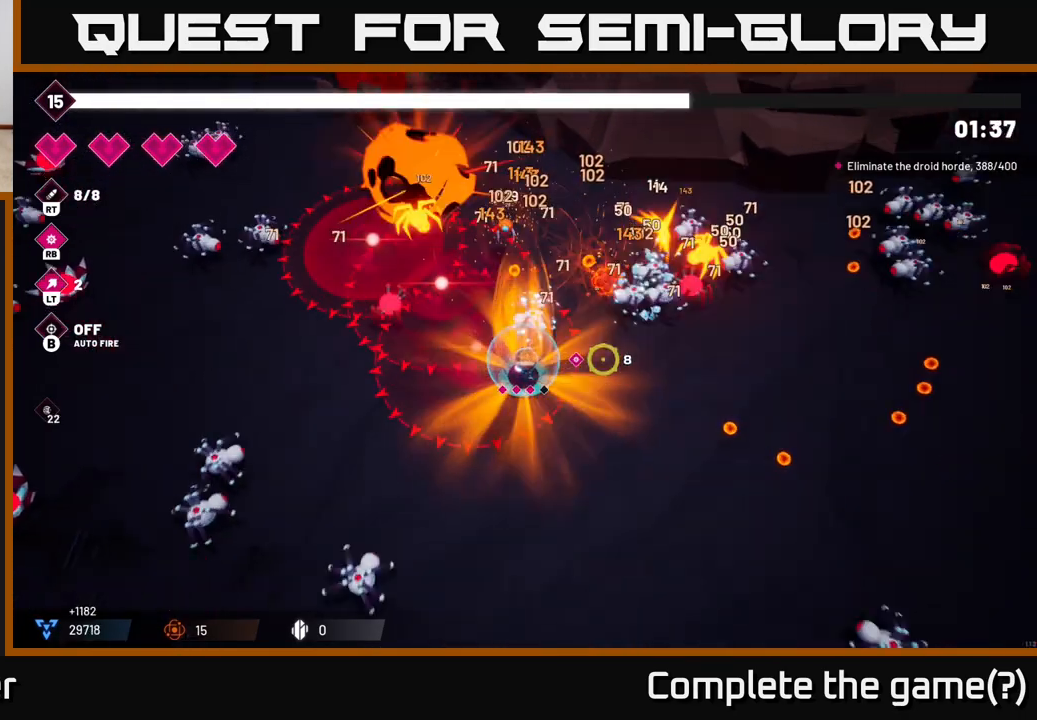
{"buttons": [], "left_stick": "right", "right_stick": "right", "events": [[67, "left_stick", "down-right"], [283, "left_stick", "right"]]}
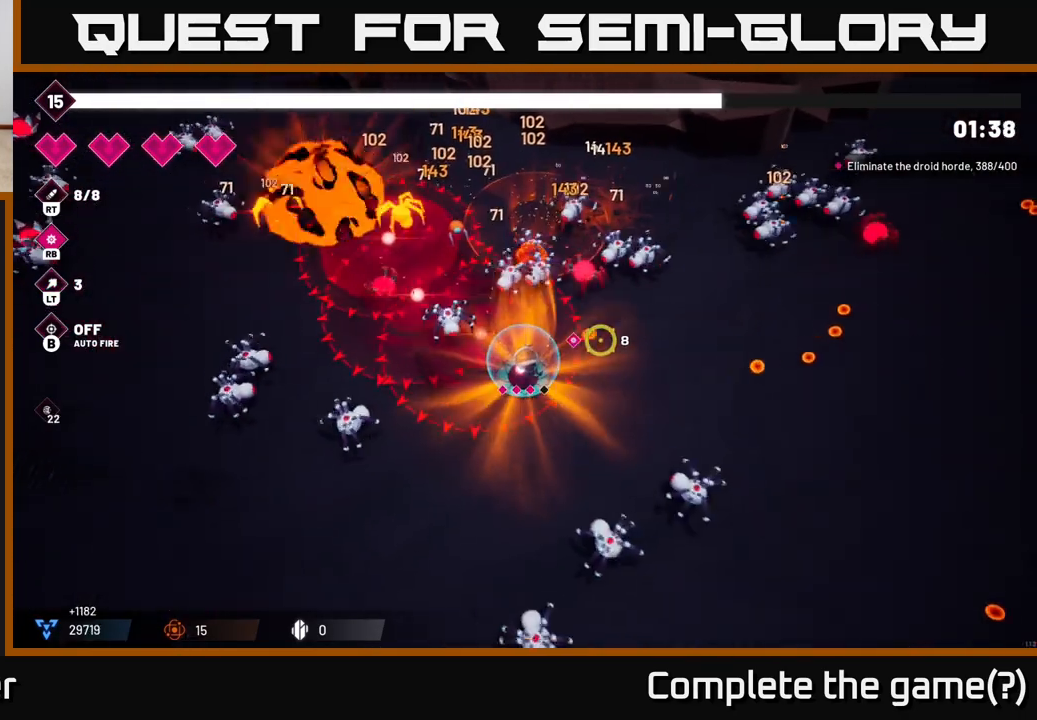
{"buttons": [], "left_stick": "up-right", "right_stick": "right", "events": [[450, "left_stick", "up-right"]]}
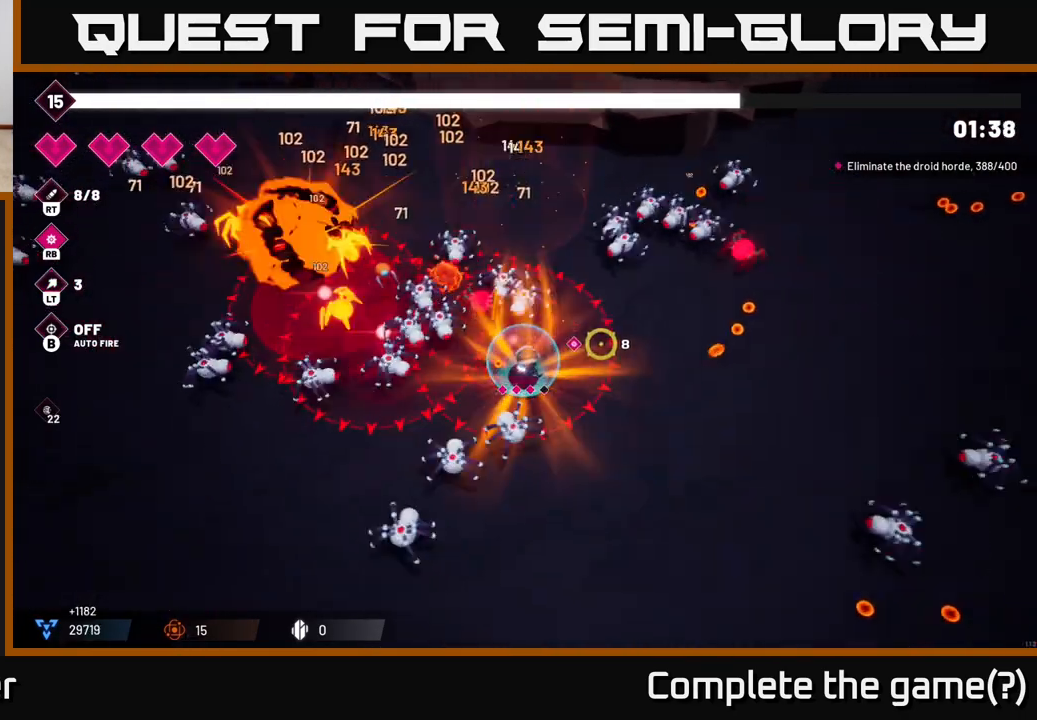
{"buttons": [], "left_stick": "right", "right_stick": "up-left", "events": [[50, "L2", "down"], [183, "L2", "up"], [233, "left_stick", "right"], [300, "right_stick", "center"], [350, "right_stick", "up-left"]]}
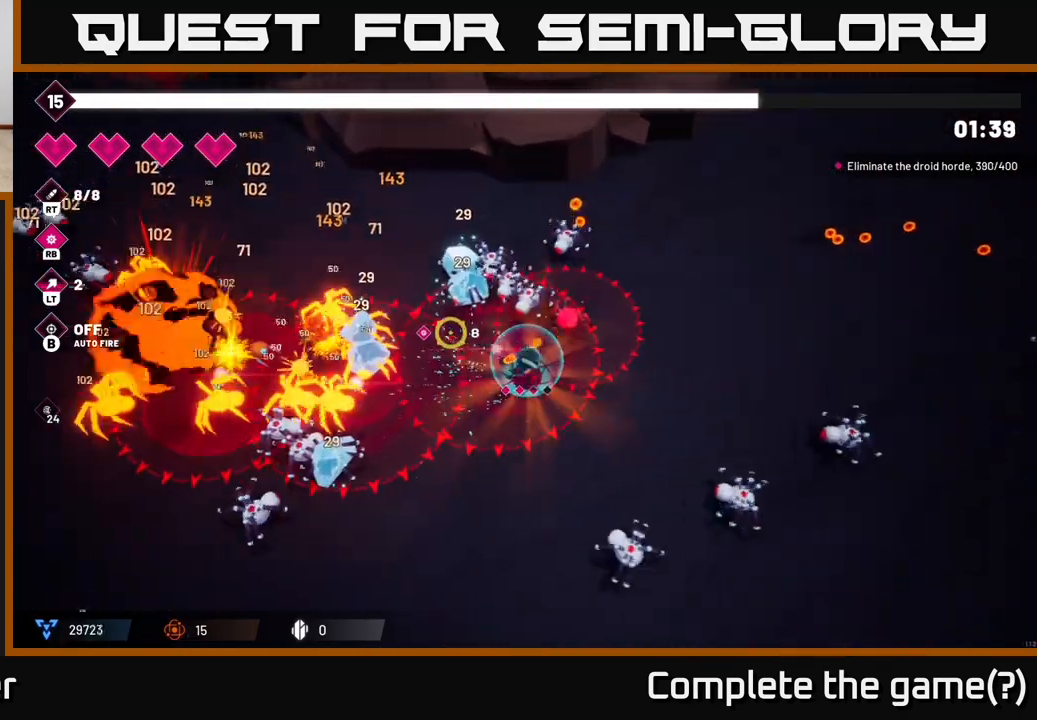
{"buttons": ["R2"], "left_stick": "up-right", "right_stick": "left", "events": [[50, "right_stick", "left"], [67, "R2", "down"], [267, "R2", "up"], [433, "R2", "down"], [450, "left_stick", "up-right"]]}
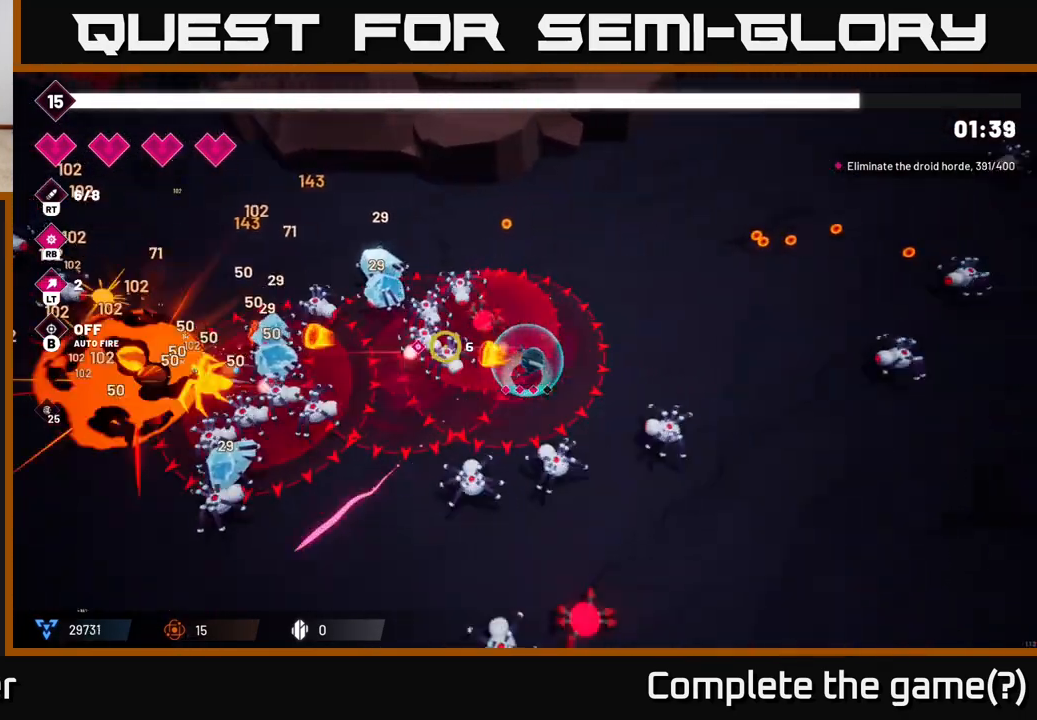
{"buttons": ["R2"], "left_stick": "up-right", "right_stick": "down-left", "events": [[117, "R2", "up"], [400, "right_stick", "down-left"], [433, "R2", "down"]]}
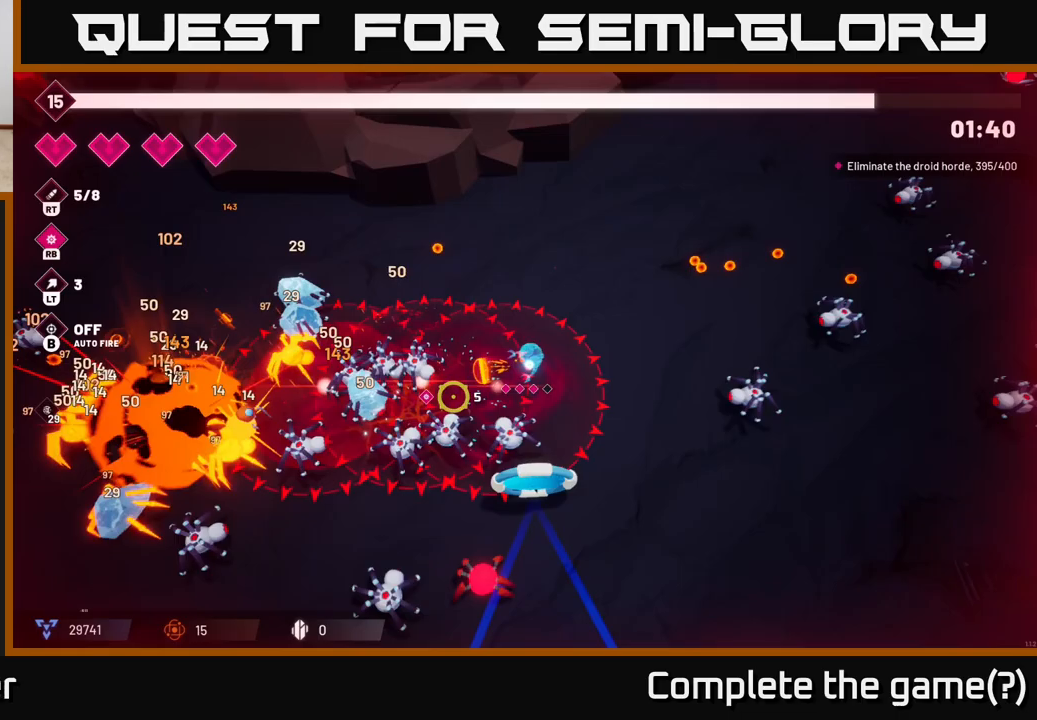
{"buttons": [], "left_stick": "up-left", "right_stick": "down-left", "events": [[83, "R2", "up"], [233, "left_stick", "up"], [283, "R2", "down"], [450, "left_stick", "up-left"], [467, "R2", "up"]]}
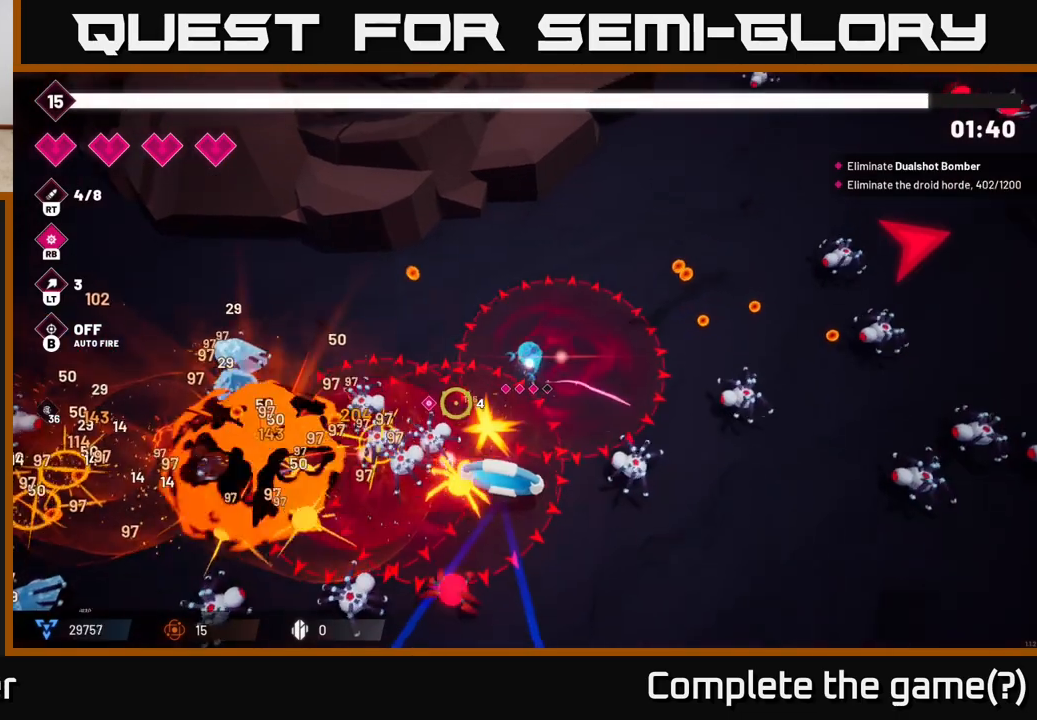
{"buttons": [], "left_stick": "up-left", "right_stick": "down-left", "events": [[167, "R2", "down"], [367, "R2", "up"]]}
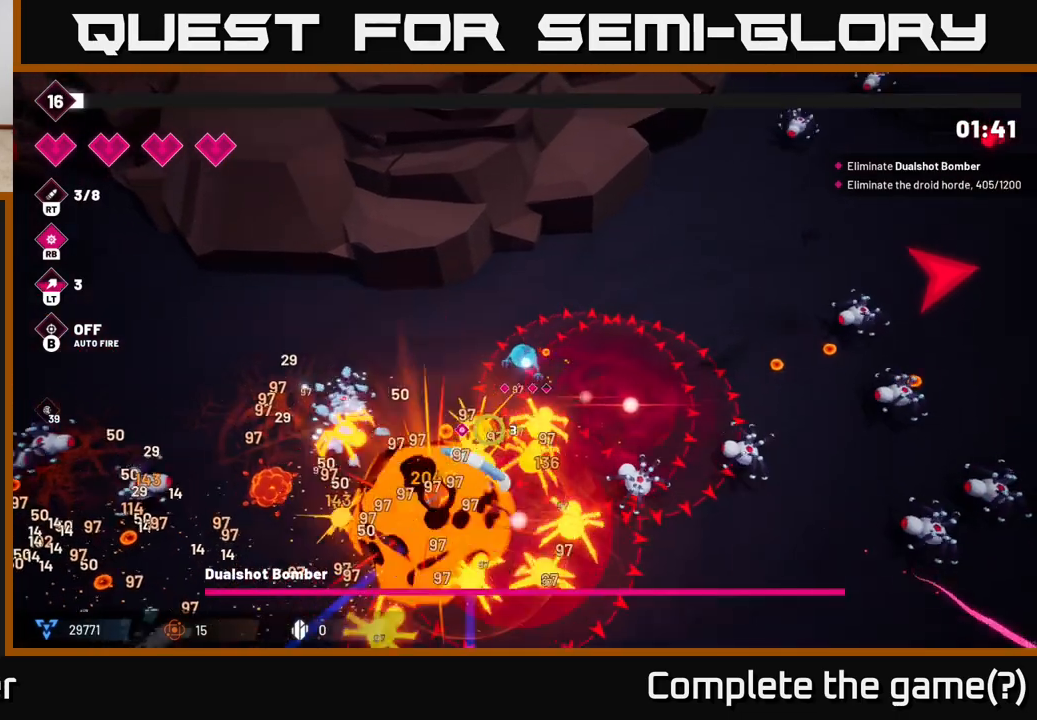
{"buttons": [], "left_stick": "up-left", "right_stick": "down-left", "events": [[33, "right_stick", "down"], [150, "right_stick", "down-left"], [283, "R2", "down"], [433, "R2", "up"]]}
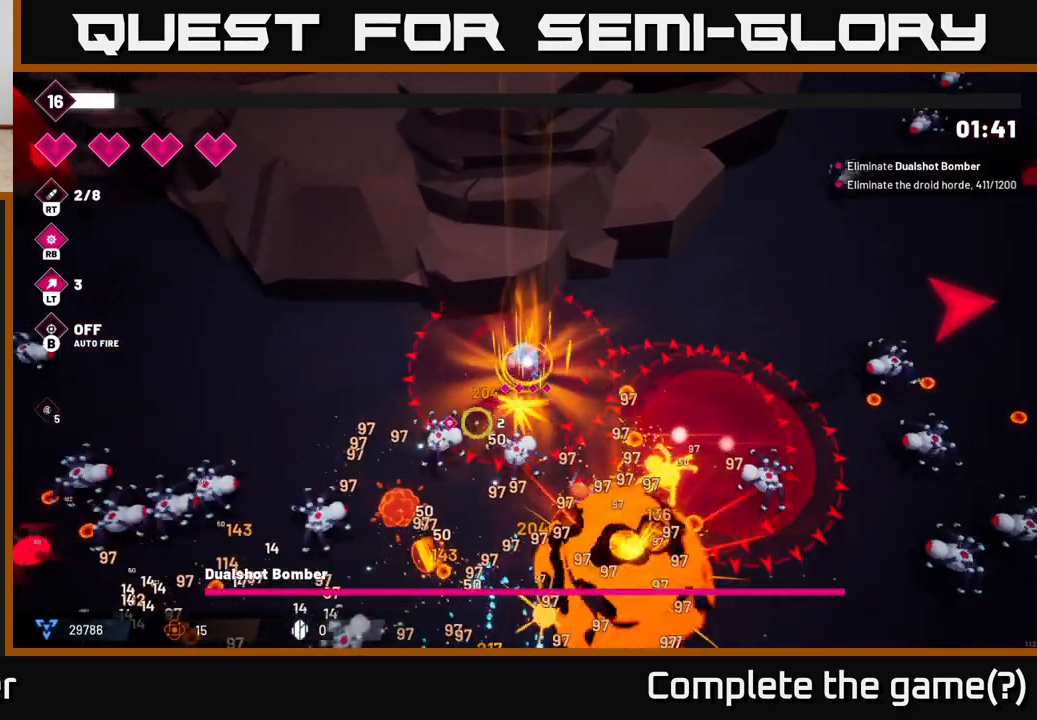
{"buttons": [], "left_stick": "left", "right_stick": "down-left", "events": [[150, "left_stick", "left"]]}
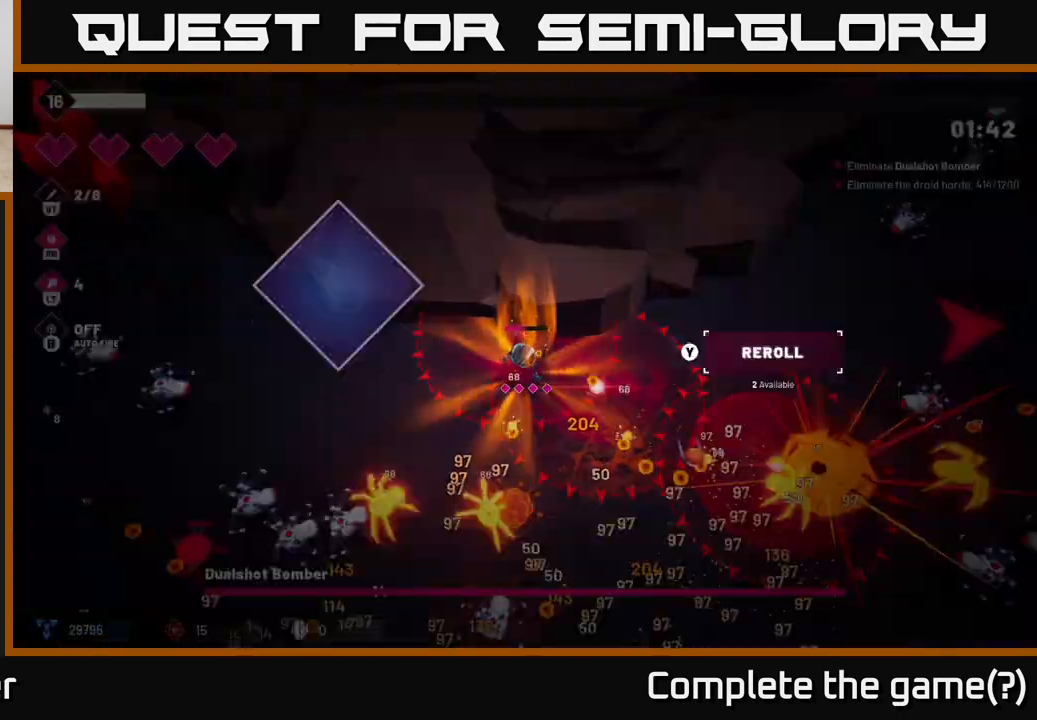
{"buttons": [], "left_stick": "center", "right_stick": "center", "events": [[483, "left_stick", "center"], [483, "right_stick", "center"]]}
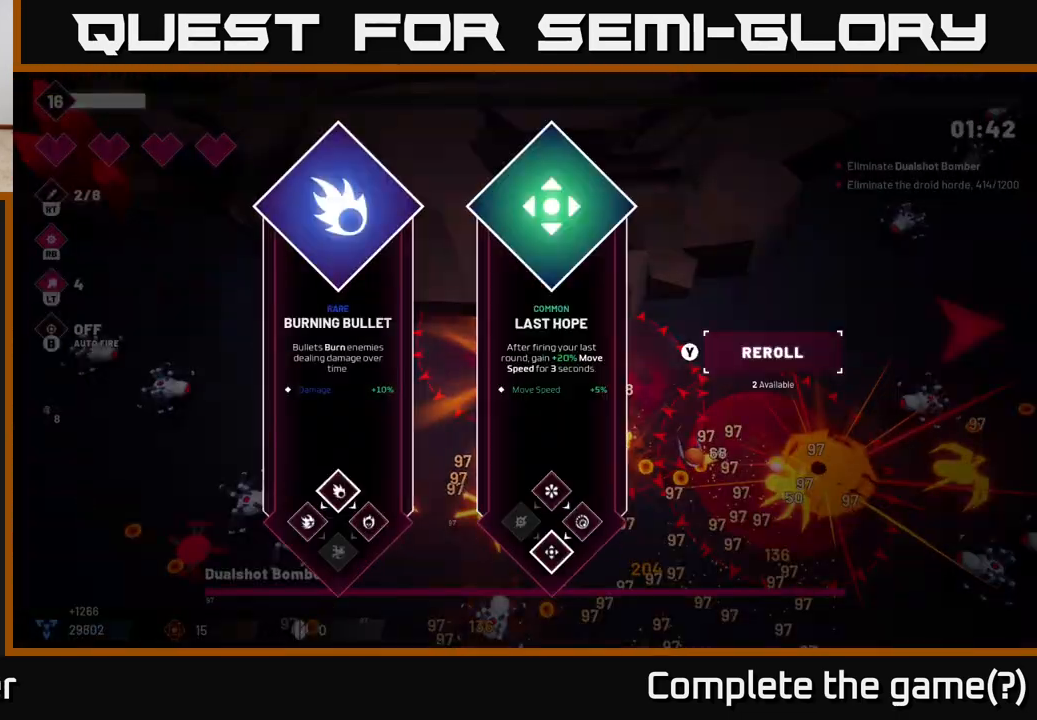
{"buttons": [], "left_stick": "center", "right_stick": "center", "events": []}
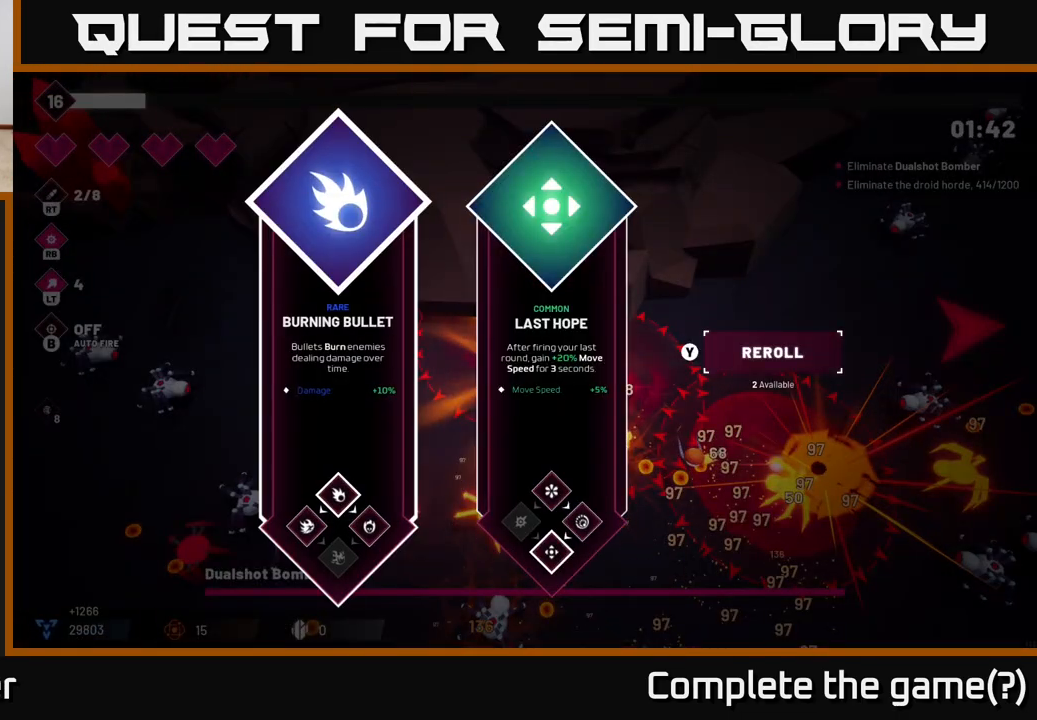
{"buttons": [], "left_stick": "center", "right_stick": "center", "events": [[283, "left_stick", "right"], [483, "left_stick", "center"]]}
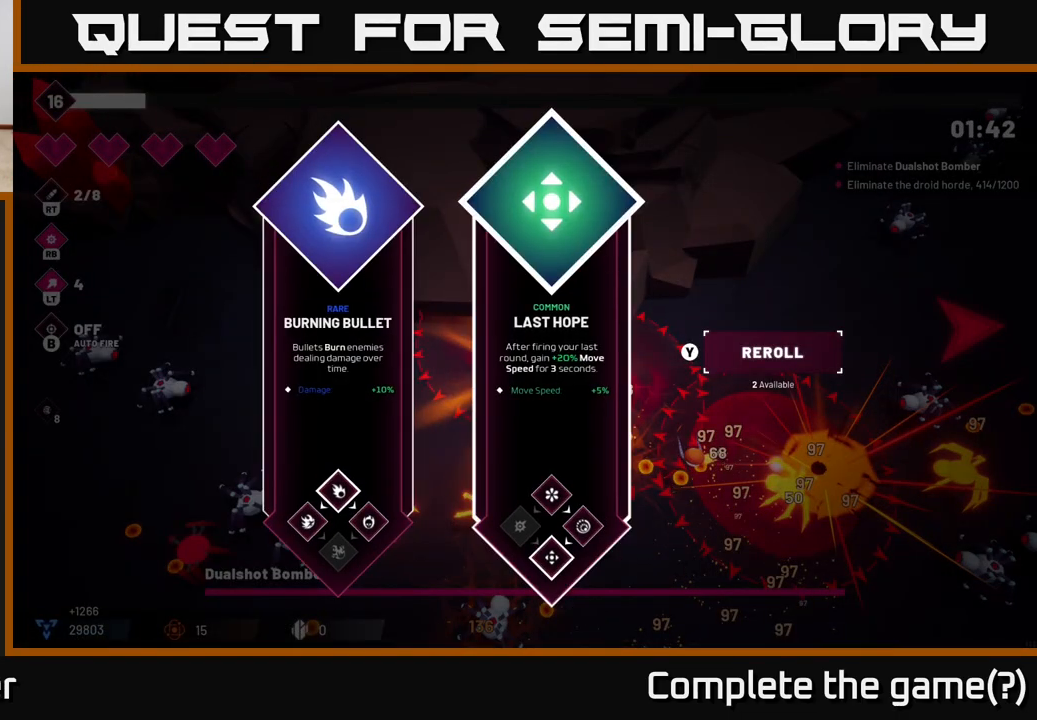
{"buttons": ["R2"], "left_stick": "left", "right_stick": "down-left", "events": [[83, "left_stick", "left"], [233, "A", "down"], [317, "A", "up"], [450, "right_stick", "down-left"], [483, "R2", "down"]]}
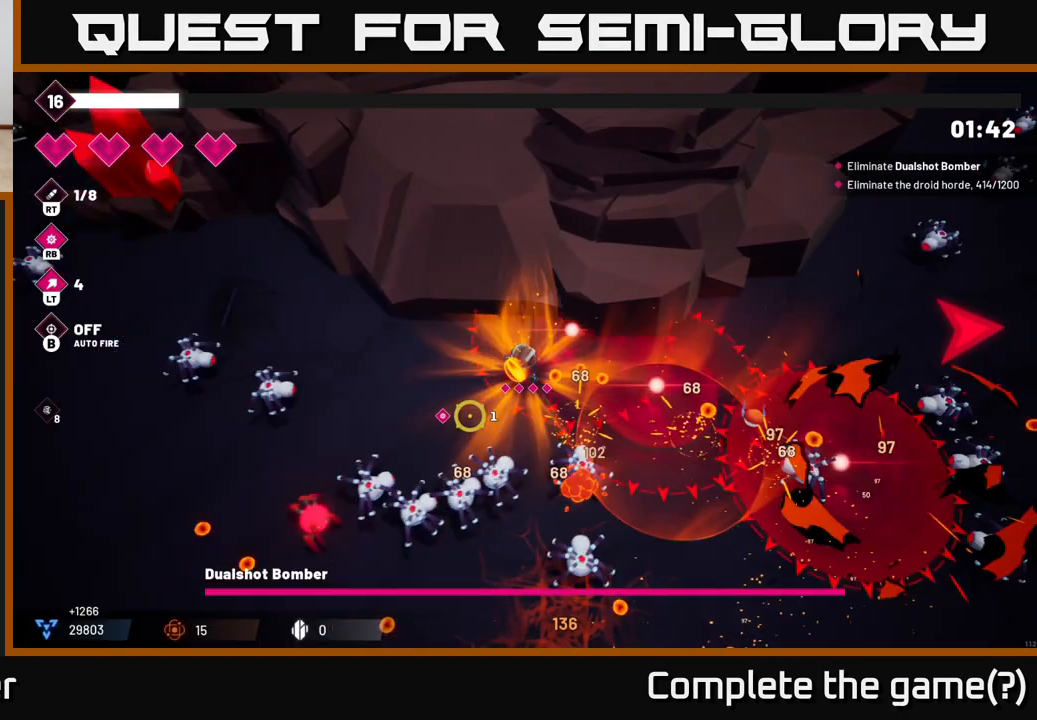
{"buttons": ["L2", "R2"], "left_stick": "down-left", "right_stick": "down-right", "events": [[200, "R2", "up"], [283, "left_stick", "down-left"], [283, "right_stick", "down"], [367, "R2", "down"], [417, "right_stick", "down-right"], [500, "L2", "down"]]}
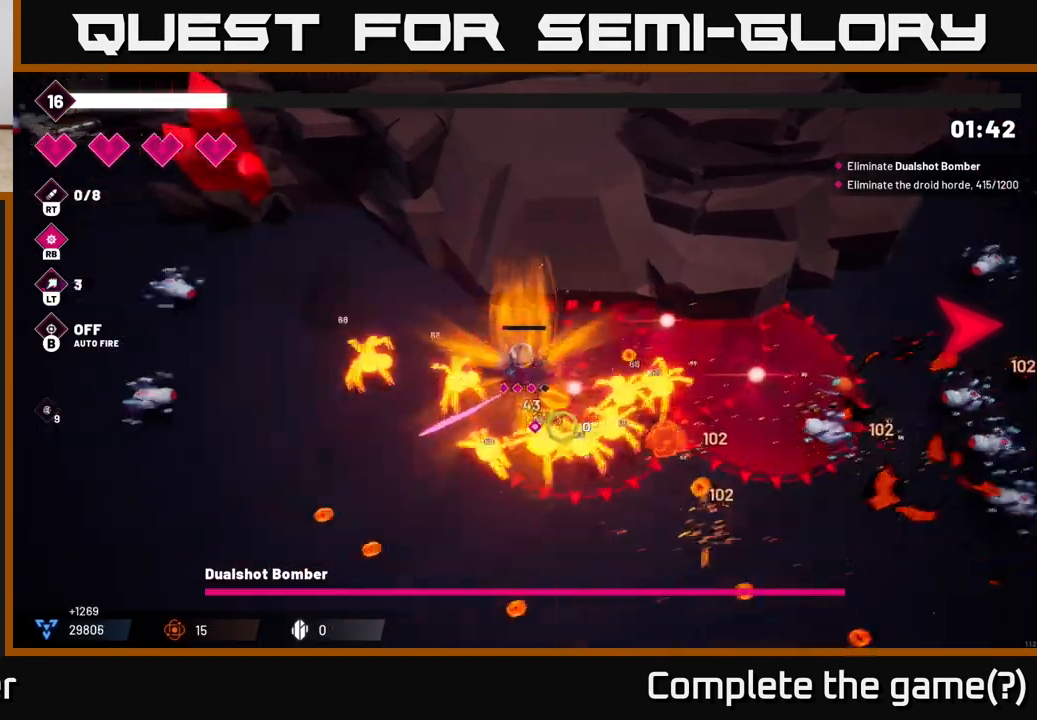
{"buttons": [], "left_stick": "down-left", "right_stick": "right", "events": [[33, "R2", "up"], [200, "L2", "up"], [317, "right_stick", "right"]]}
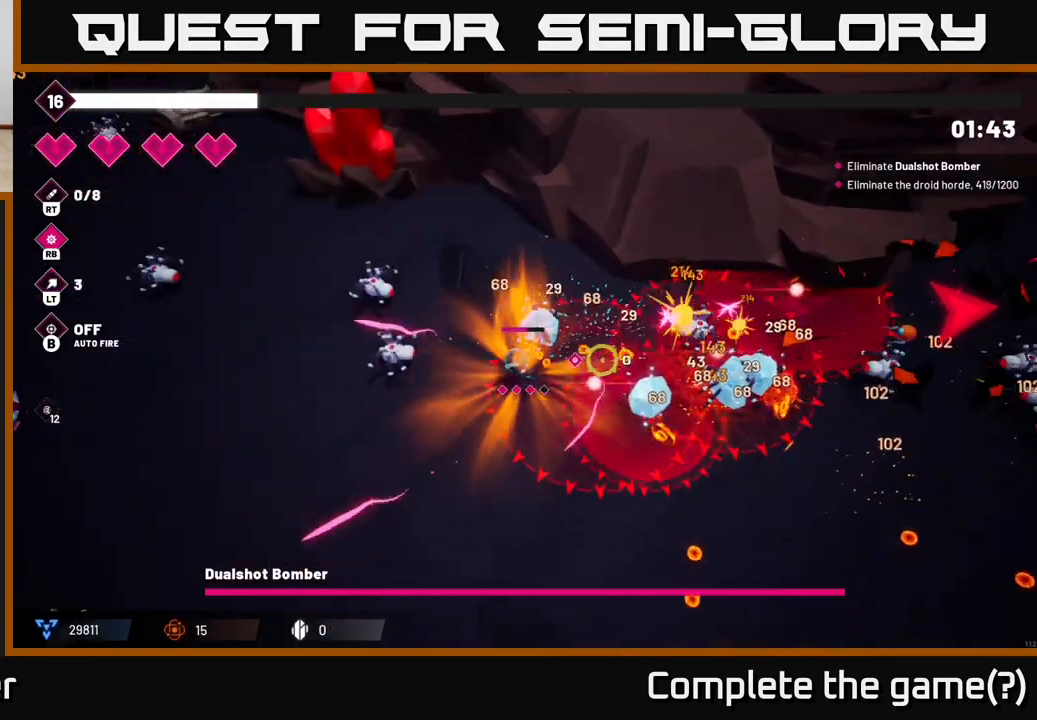
{"buttons": [], "left_stick": "down", "right_stick": "up", "events": [[183, "left_stick", "down"], [417, "right_stick", "up"]]}
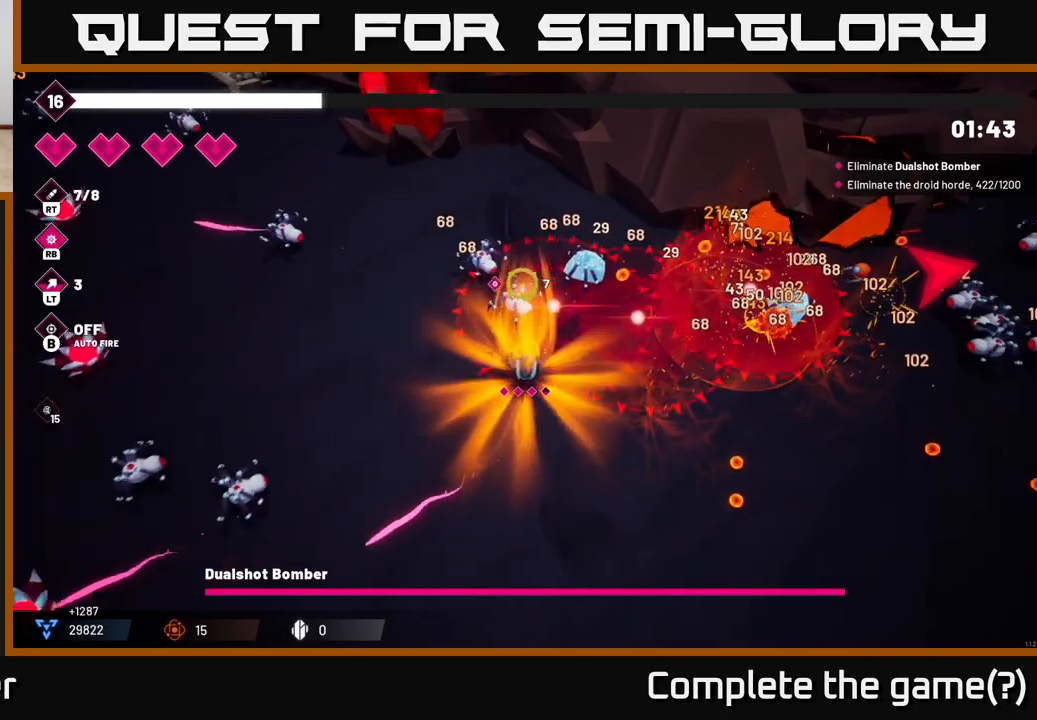
{"buttons": [], "left_stick": "right", "right_stick": "up-right", "events": [[17, "R2", "down"], [33, "left_stick", "down-right"], [167, "R2", "up"], [233, "right_stick", "up-right"], [483, "left_stick", "right"]]}
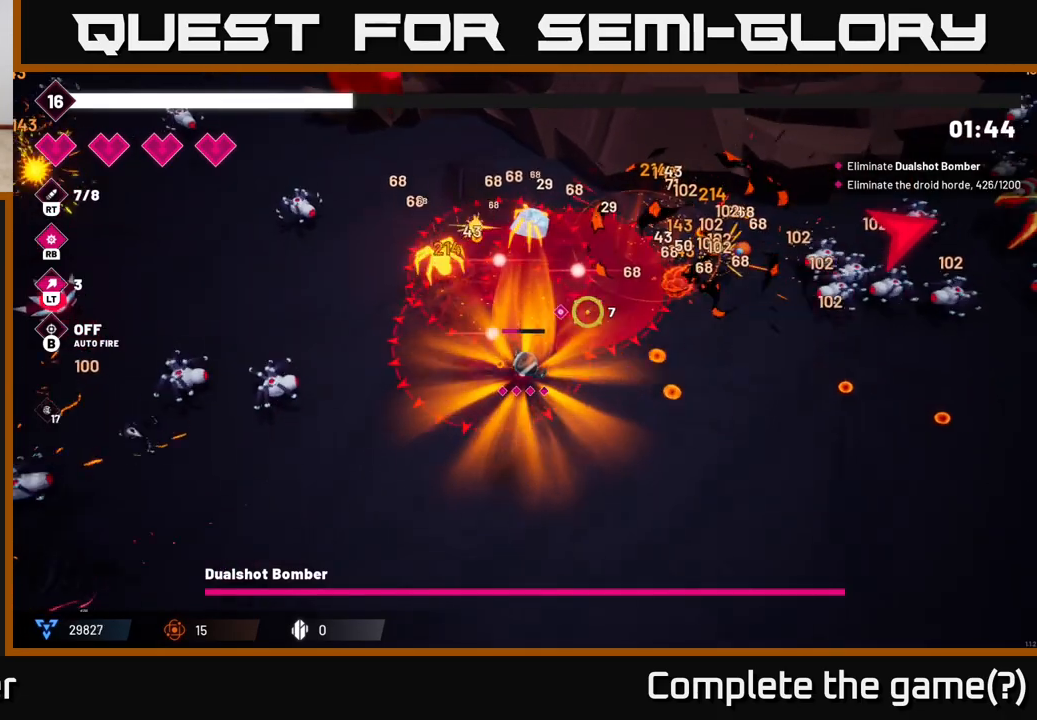
{"buttons": [], "left_stick": "right", "right_stick": "up-right", "events": [[250, "R2", "down"], [400, "R2", "up"]]}